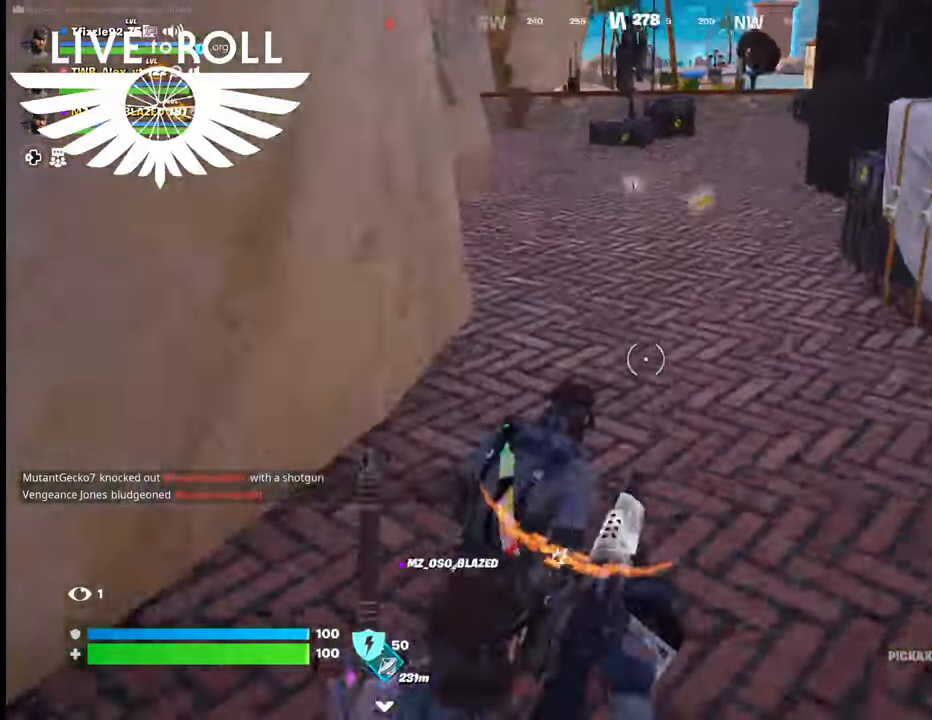
Gameplay with a controller (Xbox layout); each line is a JSON object with the inputs held at the frame after it (dt_ms = milliseconds from this image to that frame). "events" lists button and stick changes between this image and that frame as [ms after this image, input, new state], when the widget could be followed in between.
{"dt_ms": 1000, "buttons": [], "left_stick": "up-left", "right_stick": "up-right"}
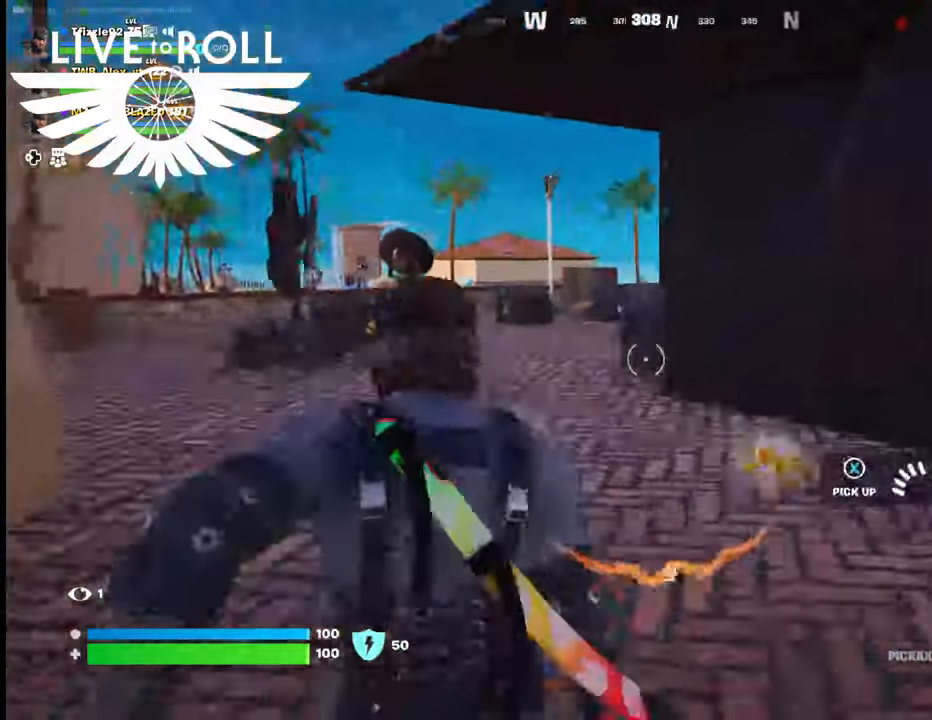
{"dt_ms": 500, "buttons": ["L1"], "left_stick": "down-left", "right_stick": "up-right", "events": [[100, "left_stick", "left"], [267, "left_stick", "down-left"], [467, "L1", "down"]]}
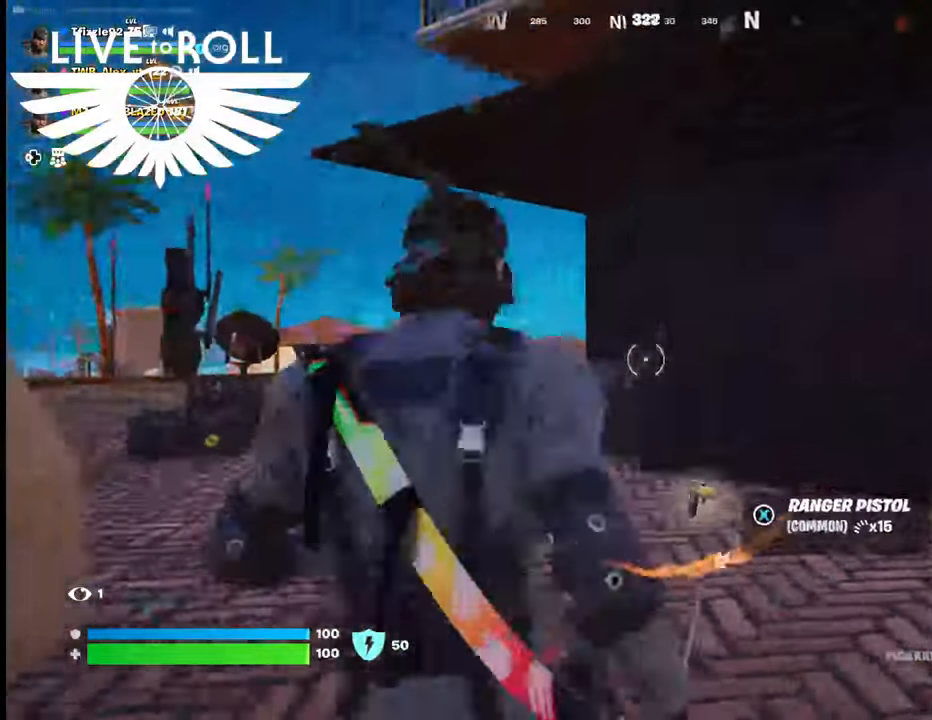
{"dt_ms": 500, "buttons": [], "left_stick": "up-left", "right_stick": "center", "events": [[134, "L1", "up"], [134, "right_stick", "center"], [300, "left_stick", "up-left"]]}
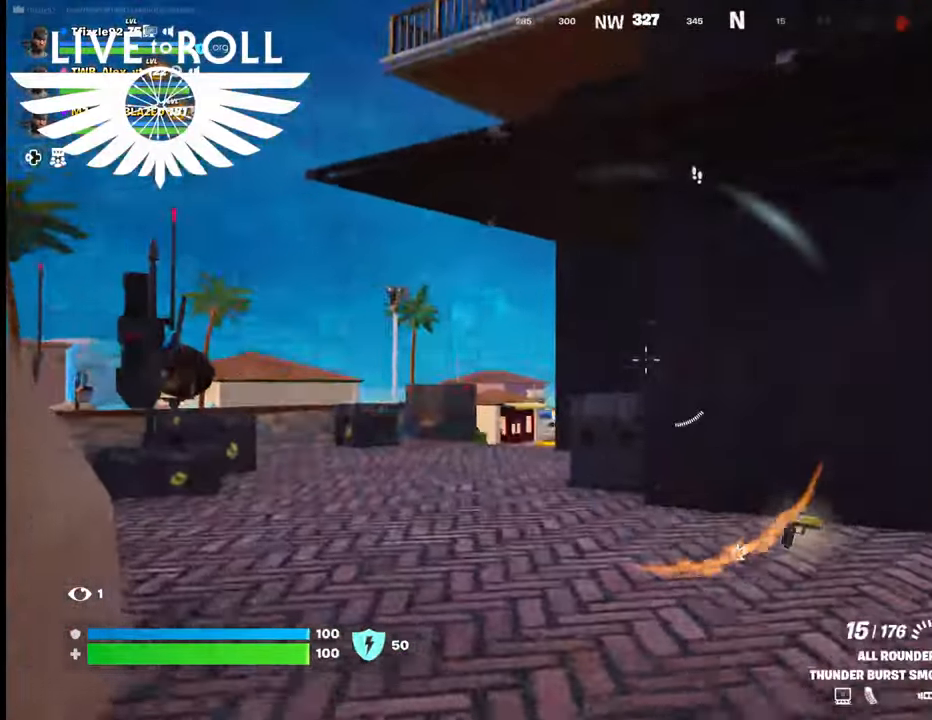
{"dt_ms": 500, "buttons": ["X"], "left_stick": "up-left", "right_stick": "center", "events": [[34, "right_stick", "down"], [234, "right_stick", "center"], [434, "X", "down"]]}
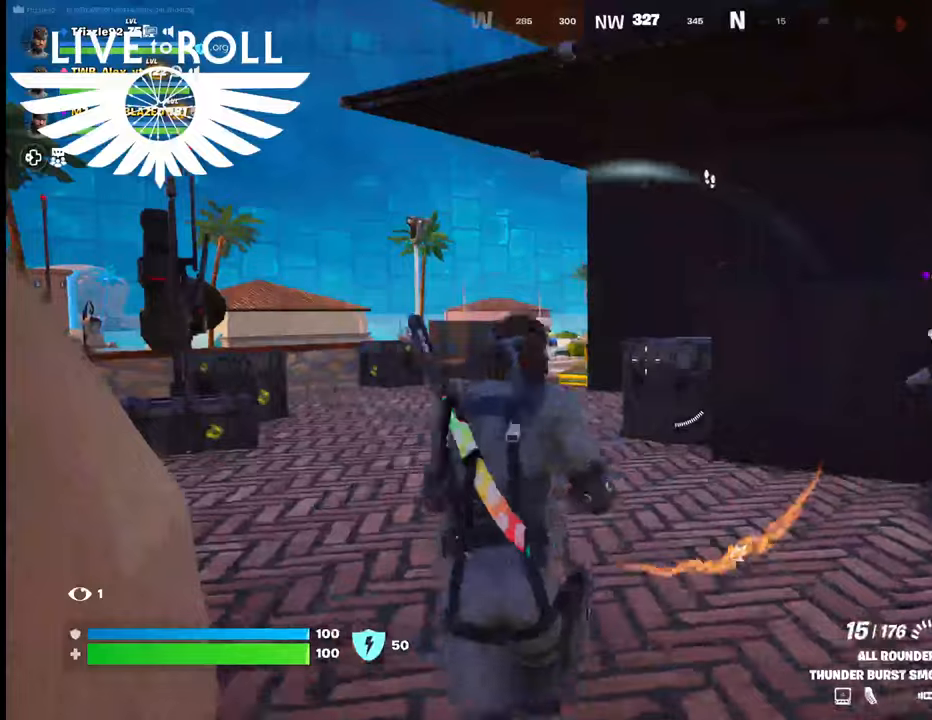
{"dt_ms": 500, "buttons": [], "left_stick": "up-left", "right_stick": "center", "events": [[67, "X", "up"]]}
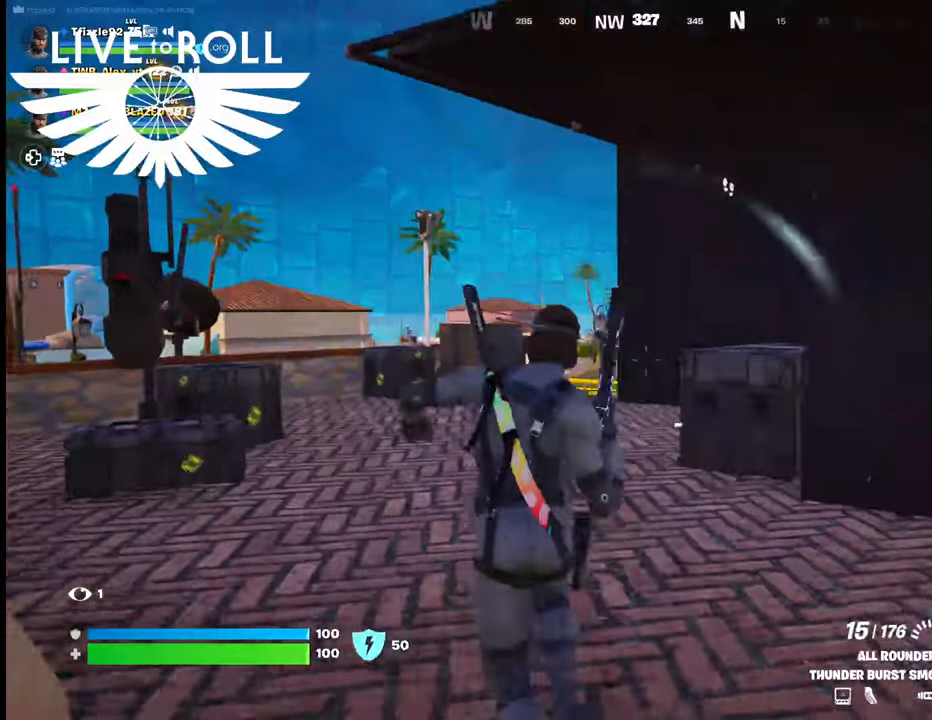
{"dt_ms": 500, "buttons": [], "left_stick": "up-left", "right_stick": "down-right", "events": [[167, "right_stick", "down-right"]]}
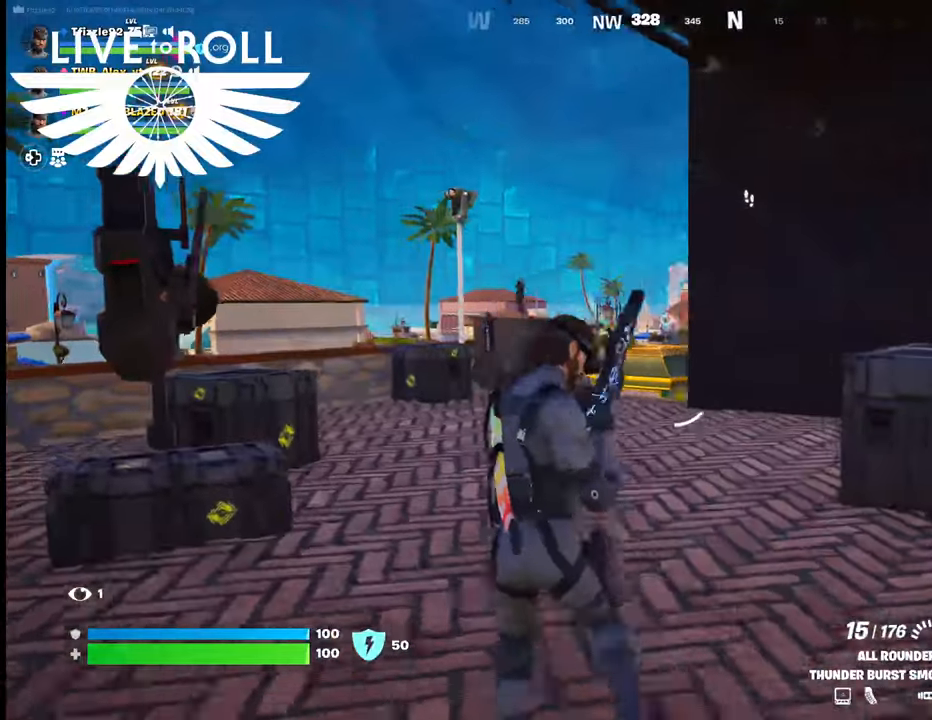
{"dt_ms": 500, "buttons": [], "left_stick": "up", "right_stick": "down-right", "events": [[500, "left_stick", "up"]]}
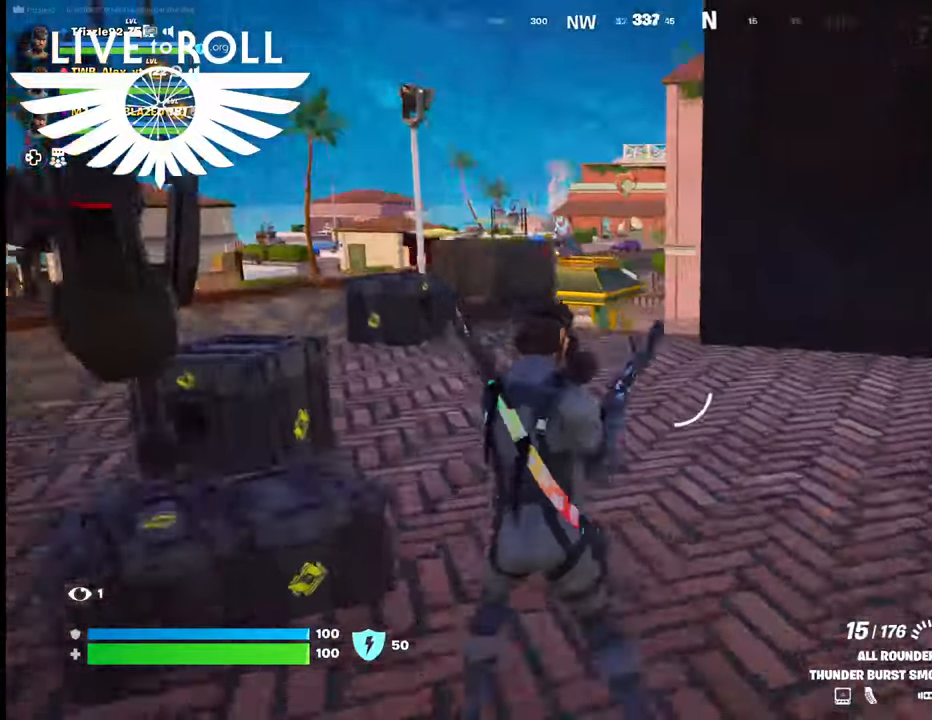
{"dt_ms": 500, "buttons": [], "left_stick": "up", "right_stick": "down-right", "events": []}
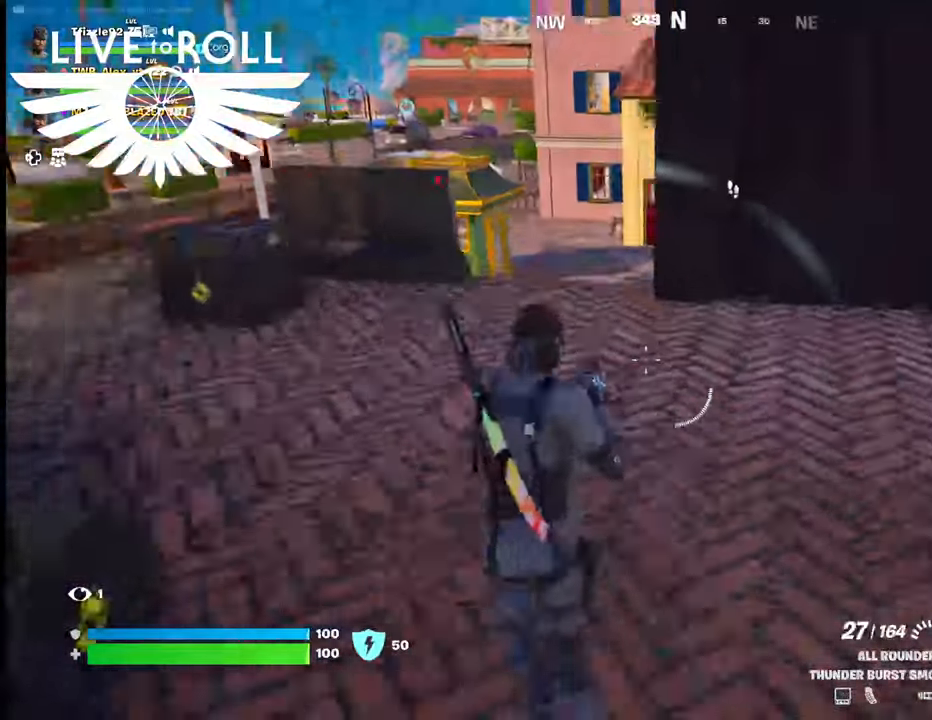
{"dt_ms": 500, "buttons": [], "left_stick": "up", "right_stick": "right", "events": [[200, "right_stick", "center"], [400, "right_stick", "right"]]}
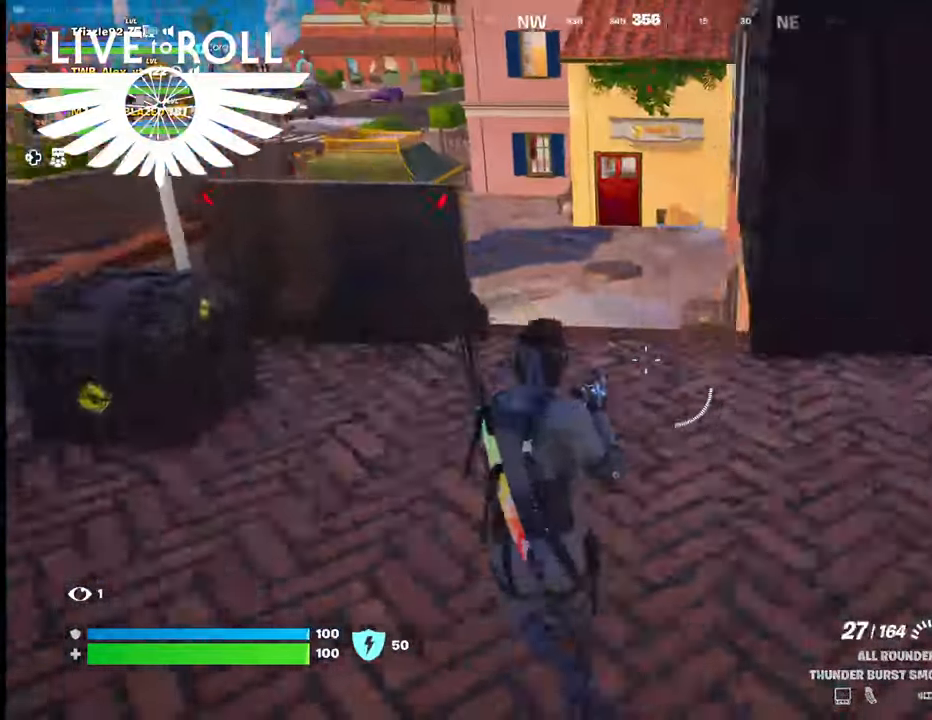
{"dt_ms": 500, "buttons": [], "left_stick": "up", "right_stick": "right", "events": []}
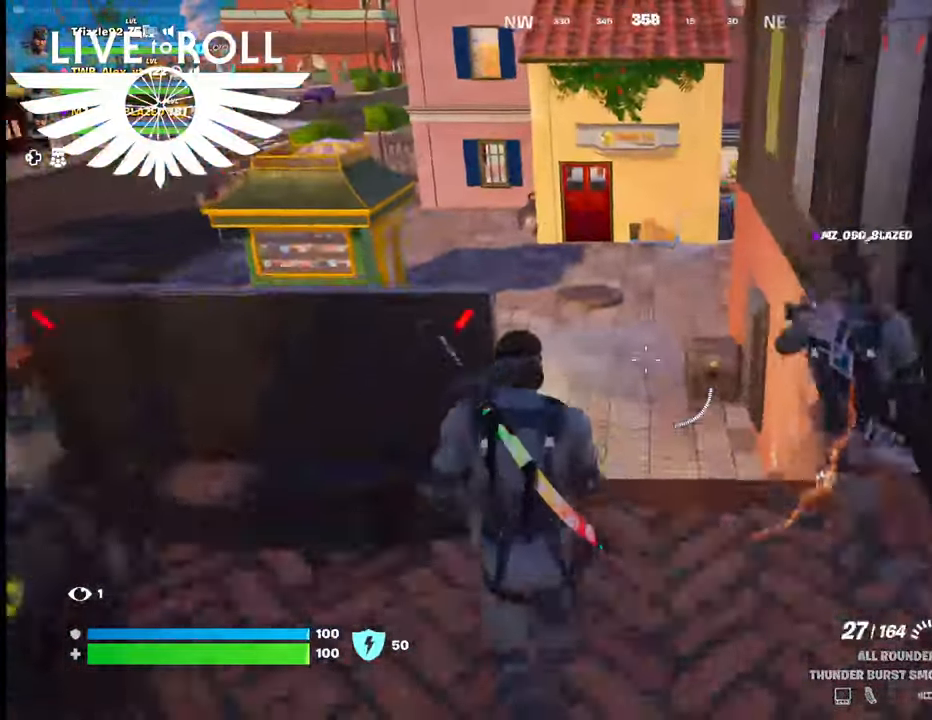
{"dt_ms": 500, "buttons": [], "left_stick": "up", "right_stick": "right", "events": []}
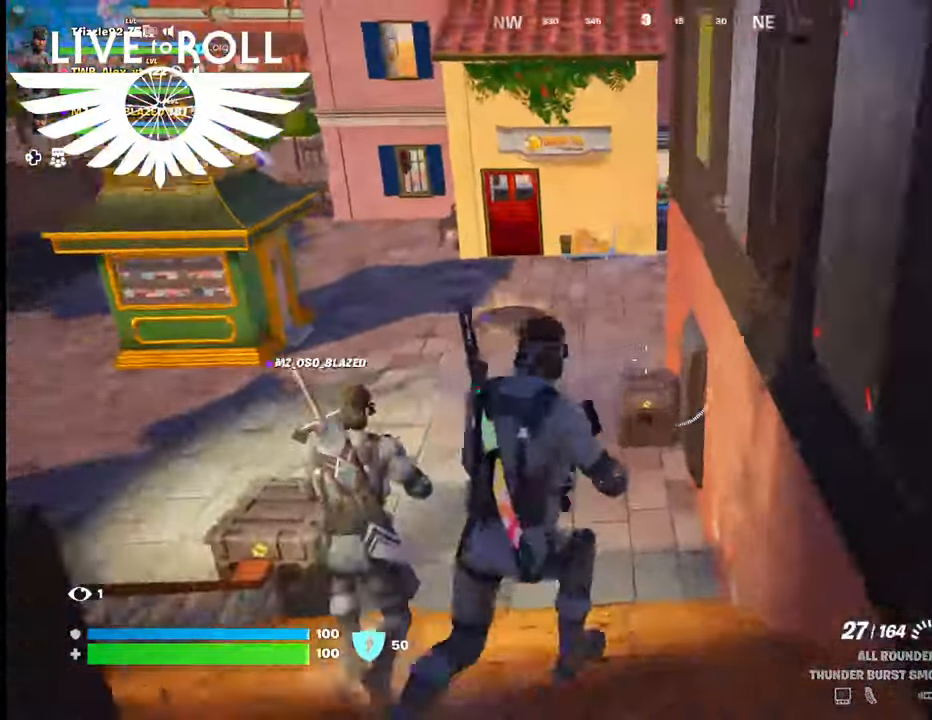
{"dt_ms": 500, "buttons": [], "left_stick": "up-left", "right_stick": "right", "events": [[200, "left_stick", "up-left"]]}
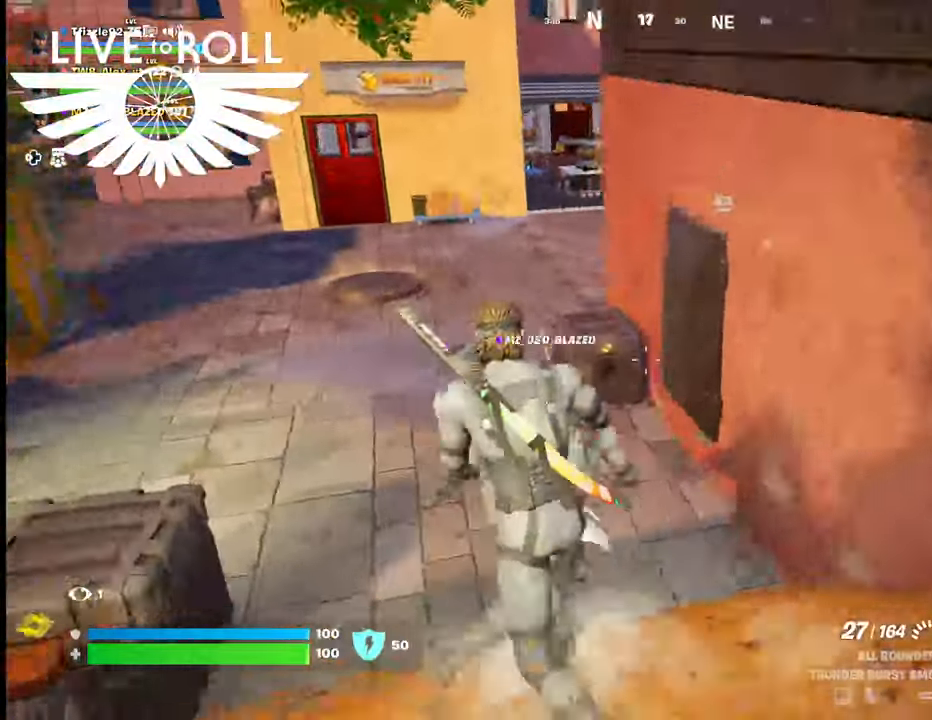
{"dt_ms": 500, "buttons": [], "left_stick": "up-left", "right_stick": "right", "events": []}
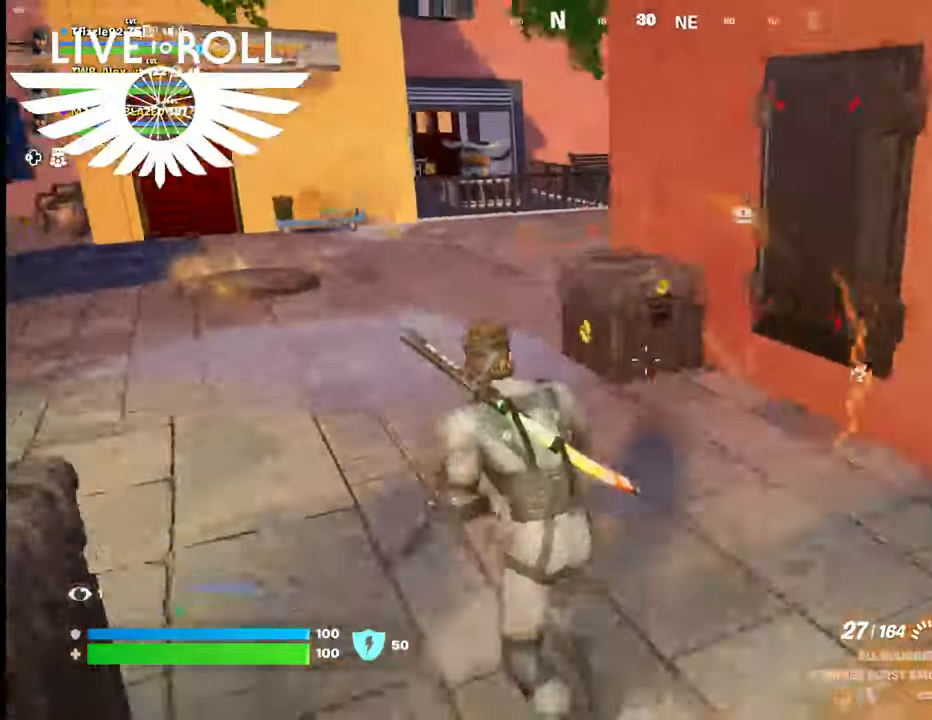
{"dt_ms": 500, "buttons": [], "left_stick": "up-left", "right_stick": "right", "events": []}
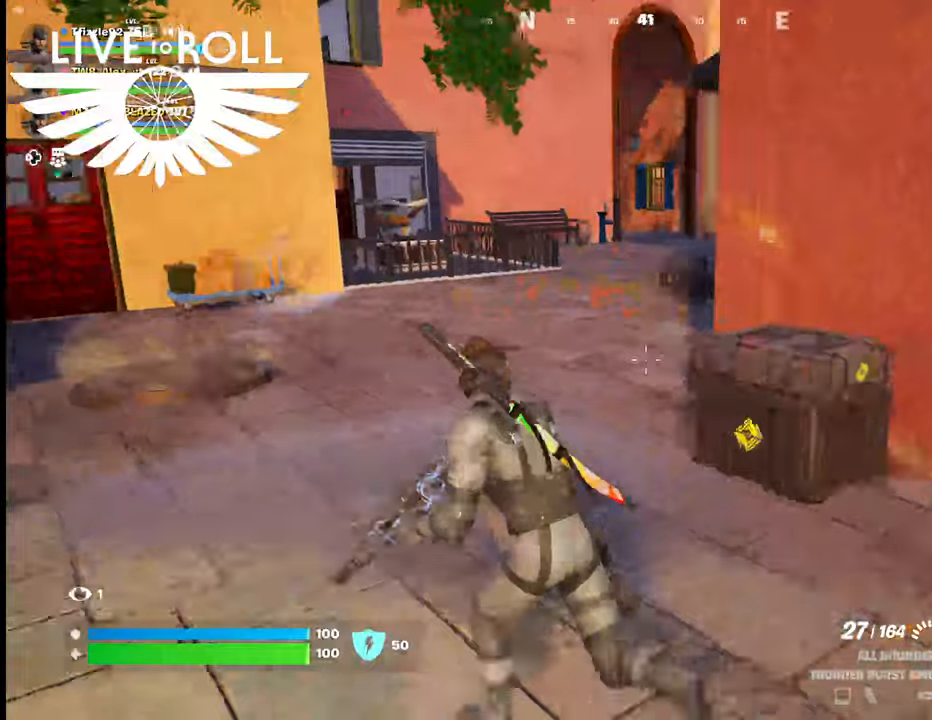
{"dt_ms": 500, "buttons": [], "left_stick": "up-left", "right_stick": "right", "events": []}
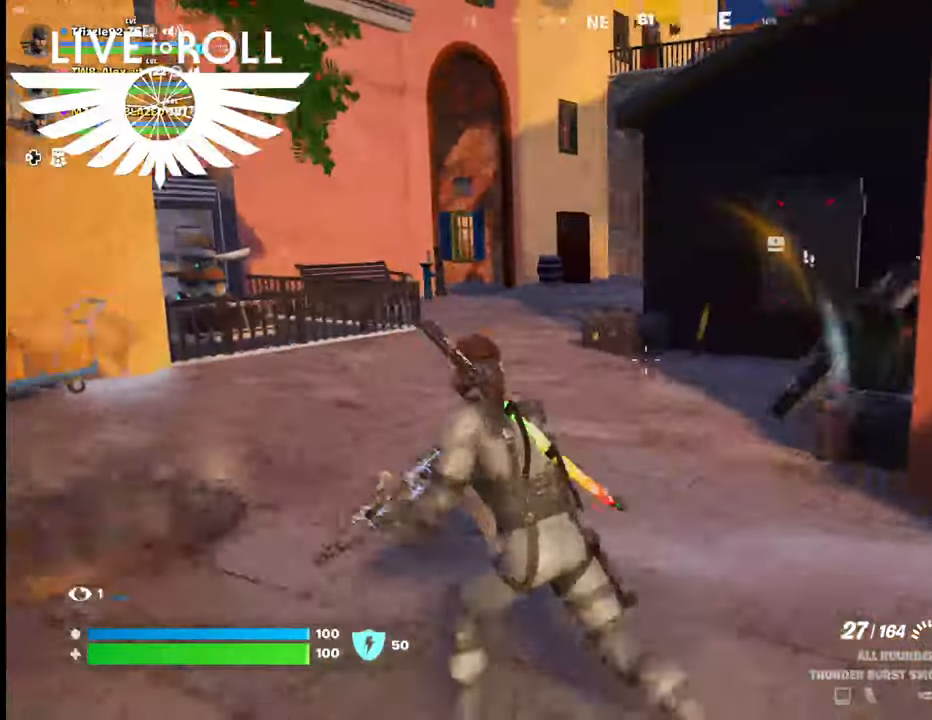
{"dt_ms": 500, "buttons": [], "left_stick": "up-left", "right_stick": "right", "events": []}
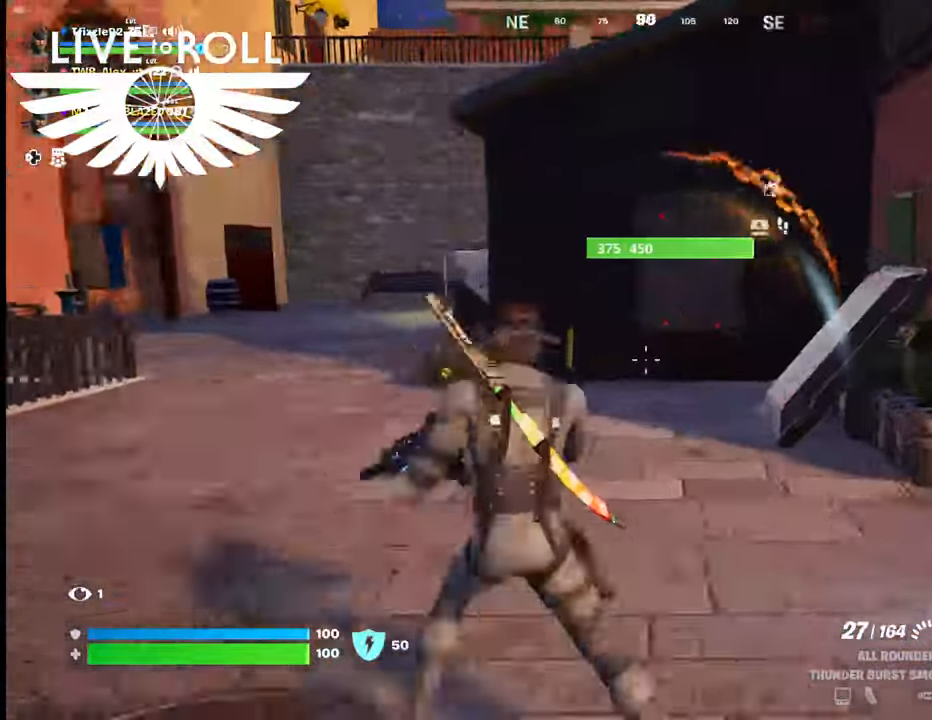
{"dt_ms": 500, "buttons": [], "left_stick": "up-left", "right_stick": "right", "events": []}
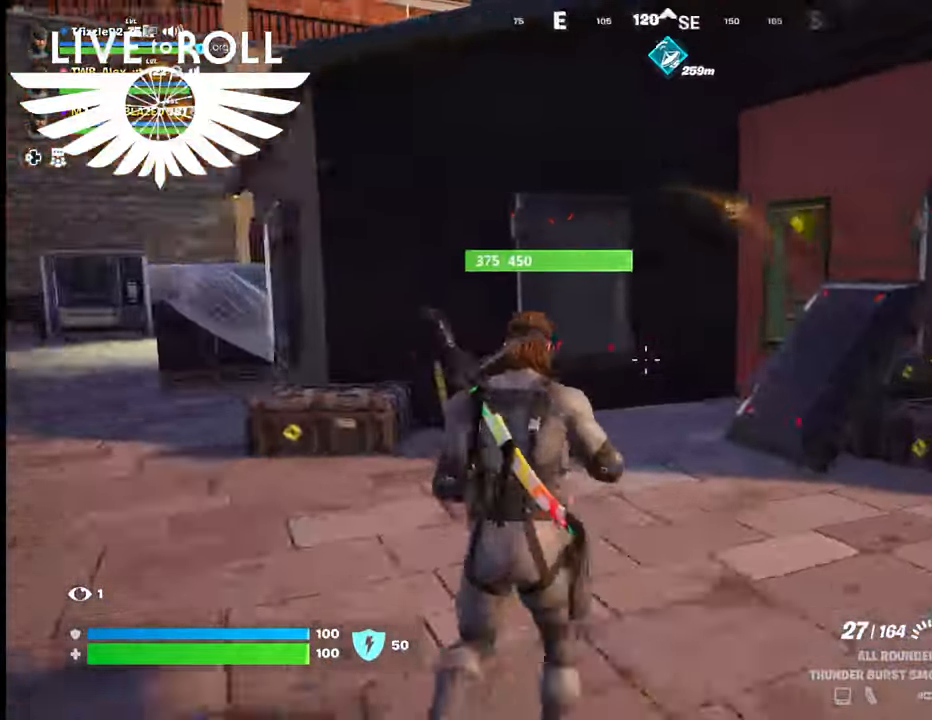
{"dt_ms": 500, "buttons": [], "left_stick": "up", "right_stick": "right", "events": [[334, "left_stick", "up"]]}
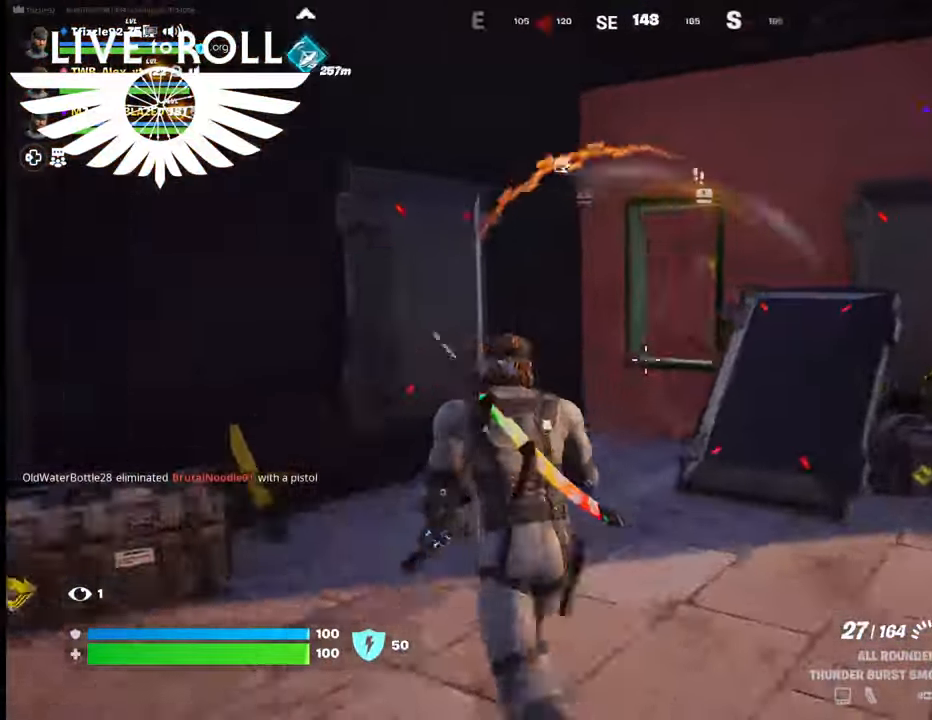
{"dt_ms": 500, "buttons": [], "left_stick": "up", "right_stick": "center", "events": [[267, "right_stick", "center"]]}
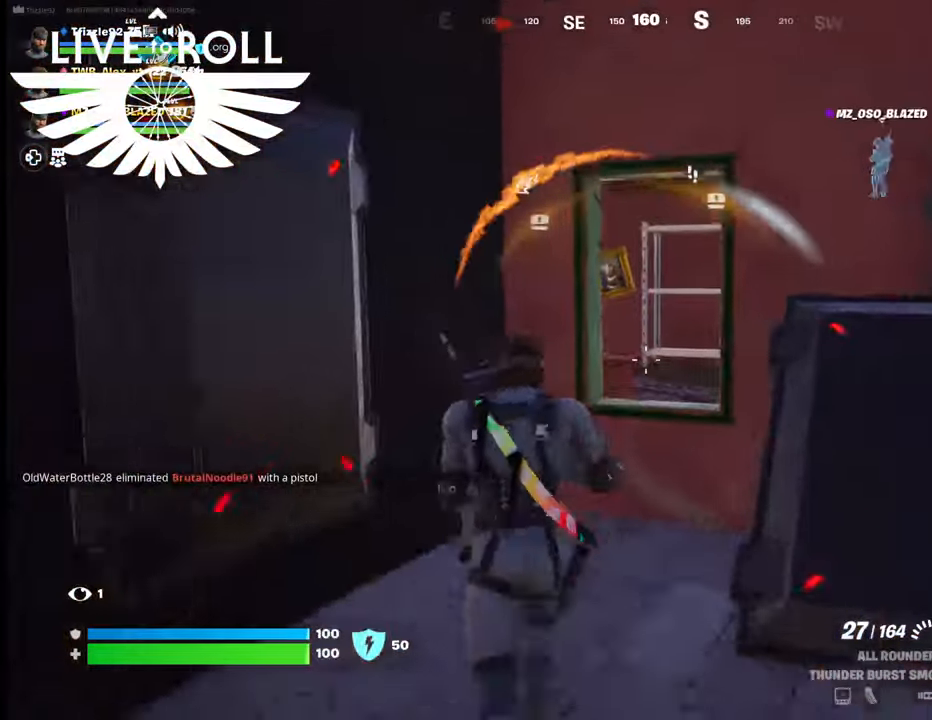
{"dt_ms": 500, "buttons": ["A"], "left_stick": "up", "right_stick": "center", "events": [[434, "A", "down"]]}
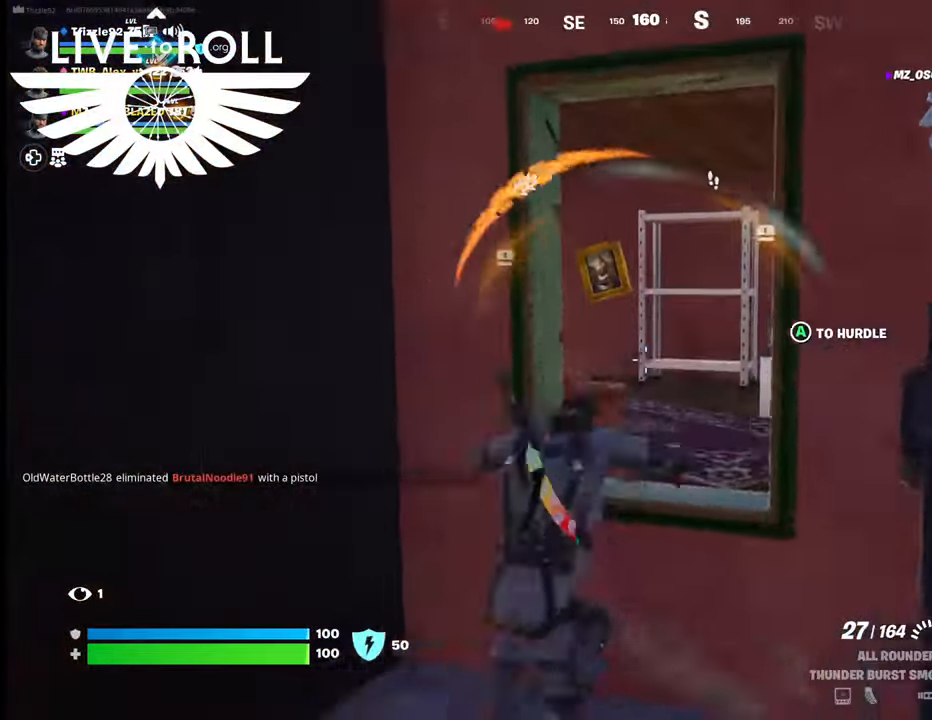
{"dt_ms": 500, "buttons": [], "left_stick": "up", "right_stick": "down-left", "events": [[34, "A", "up"], [400, "right_stick", "down-left"]]}
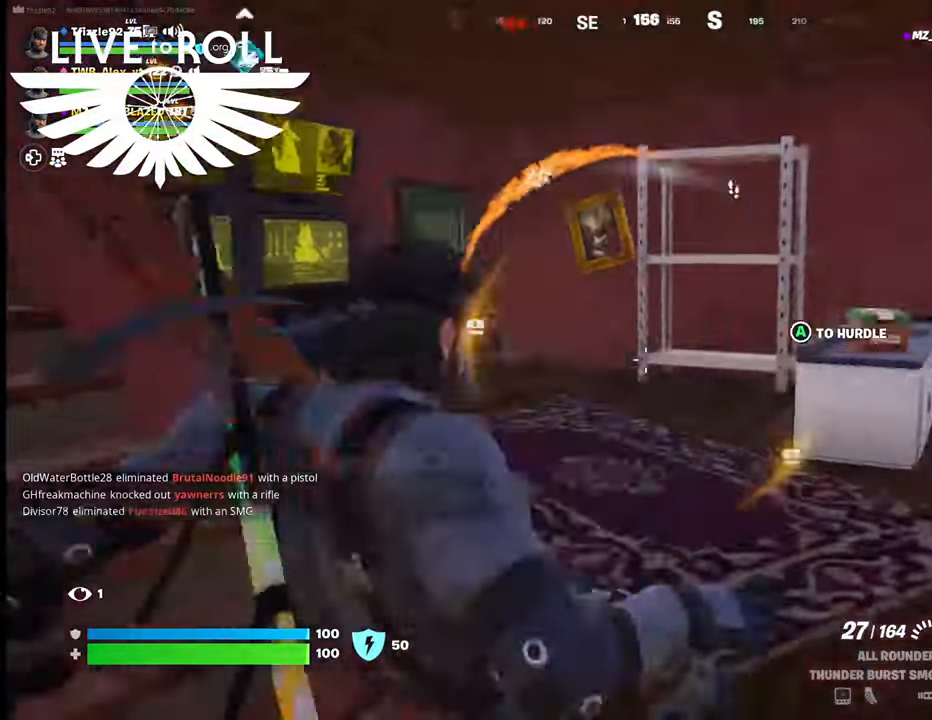
{"dt_ms": 500, "buttons": [], "left_stick": "up-left", "right_stick": "right", "events": [[200, "right_stick", "center"], [367, "right_stick", "right"], [434, "left_stick", "up-left"]]}
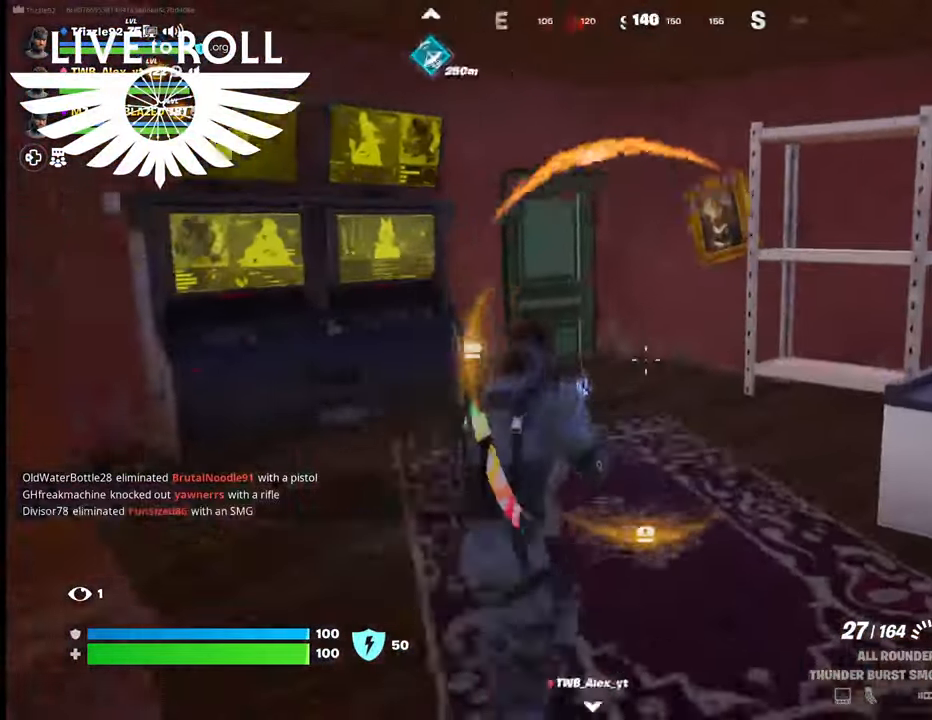
{"dt_ms": 500, "buttons": [], "left_stick": "up-left", "right_stick": "right", "events": []}
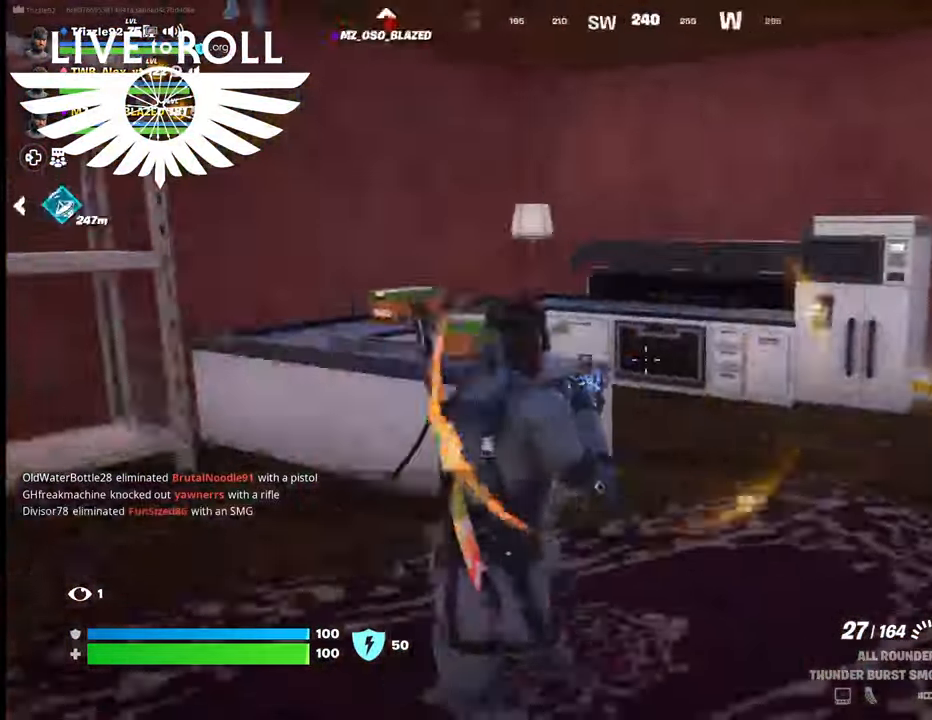
{"dt_ms": 500, "buttons": [], "left_stick": "up-left", "right_stick": "left", "events": [[67, "left_stick", "up"], [67, "right_stick", "center"], [134, "right_stick", "left"], [167, "left_stick", "up-right"], [500, "left_stick", "up-left"]]}
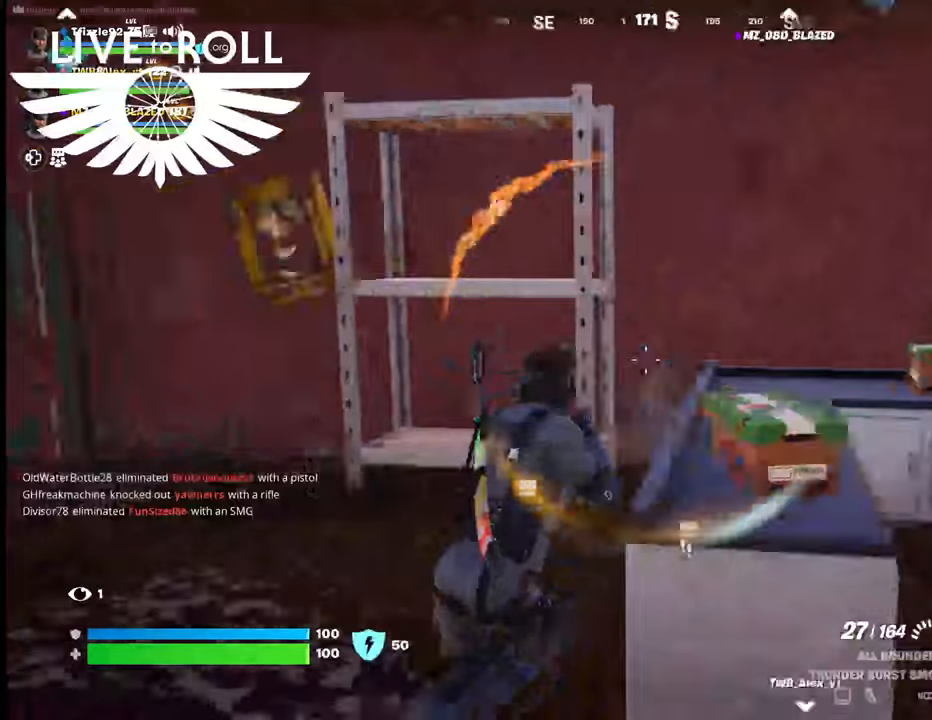
{"dt_ms": 500, "buttons": [], "left_stick": "up", "right_stick": "center", "events": [[267, "left_stick", "up"], [434, "right_stick", "center"]]}
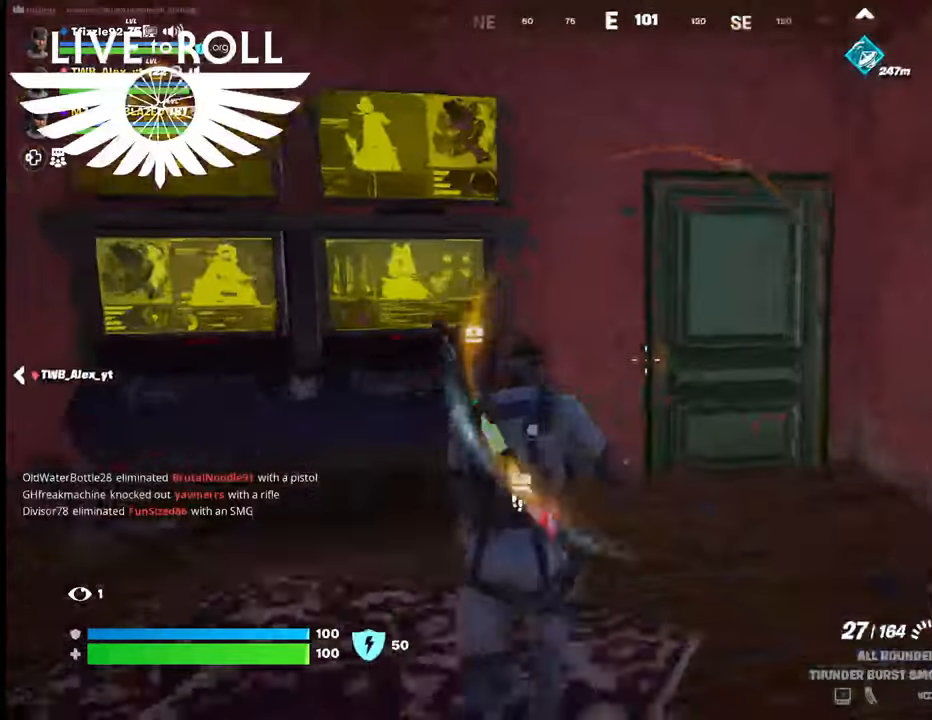
{"dt_ms": 500, "buttons": [], "left_stick": "up-right", "right_stick": "center", "events": [[367, "left_stick", "up-right"]]}
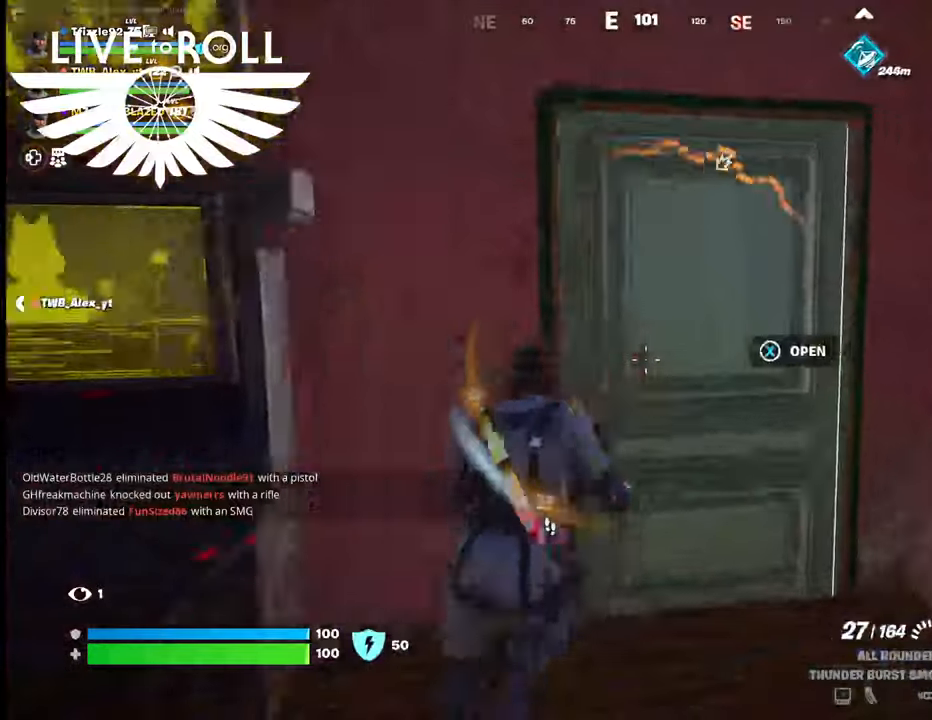
{"dt_ms": 500, "buttons": [], "left_stick": "up", "right_stick": "left", "events": [[100, "X", "down"], [200, "X", "up"], [234, "left_stick", "up"], [467, "right_stick", "left"]]}
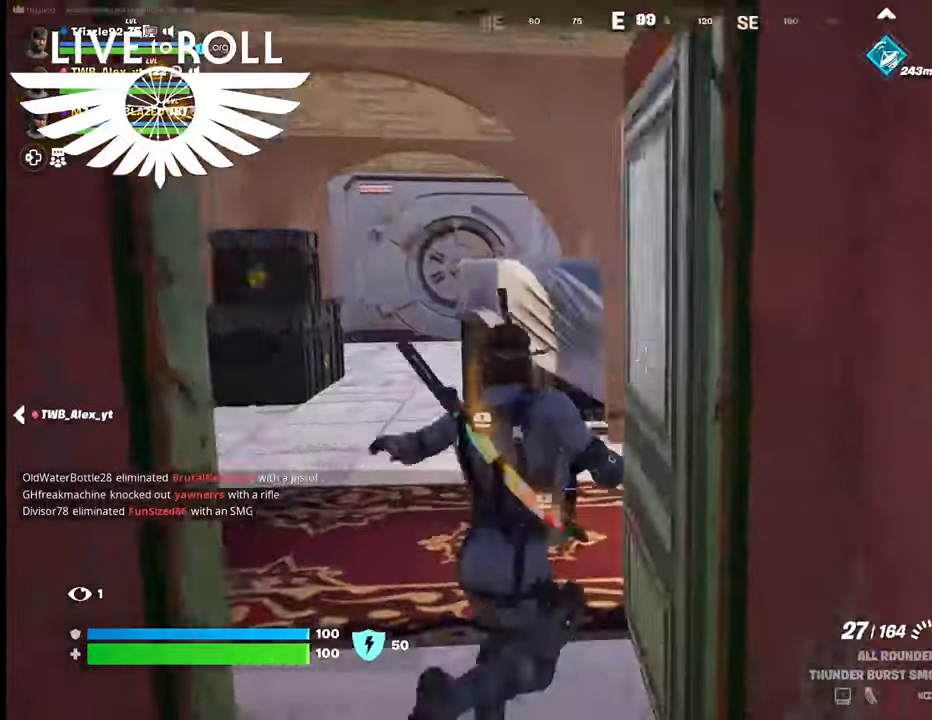
{"dt_ms": 500, "buttons": [], "left_stick": "up-right", "right_stick": "left", "events": [[234, "left_stick", "up-right"]]}
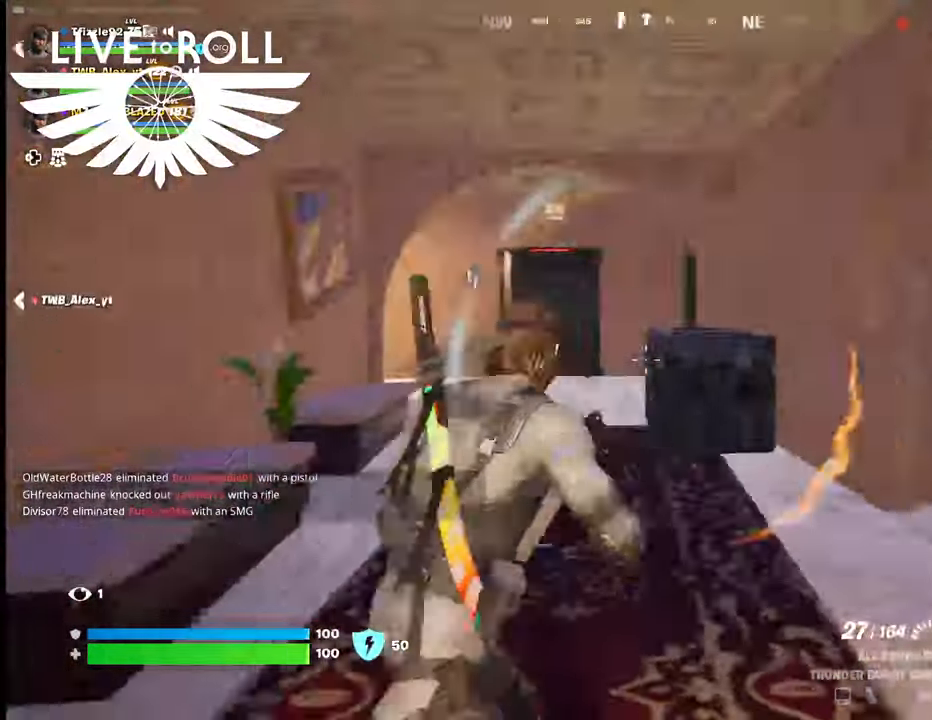
{"dt_ms": 500, "buttons": [], "left_stick": "up-left", "right_stick": "center", "events": [[34, "left_stick", "up-left"], [400, "right_stick", "center"]]}
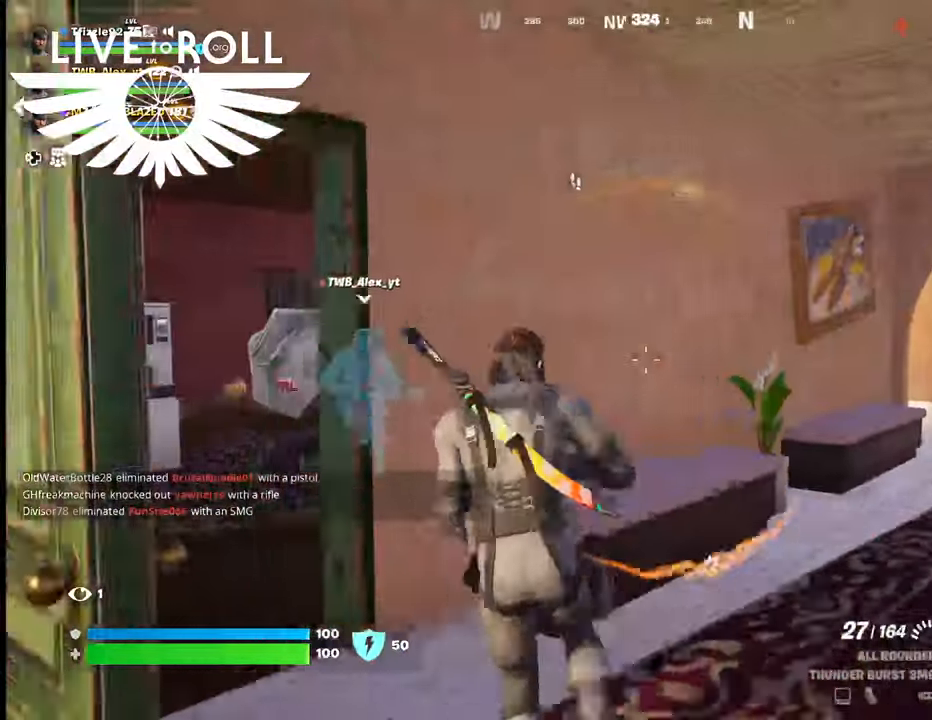
{"dt_ms": 500, "buttons": [], "left_stick": "up-left", "right_stick": "right", "events": [[67, "right_stick", "down-left"], [200, "right_stick", "center"], [434, "right_stick", "right"]]}
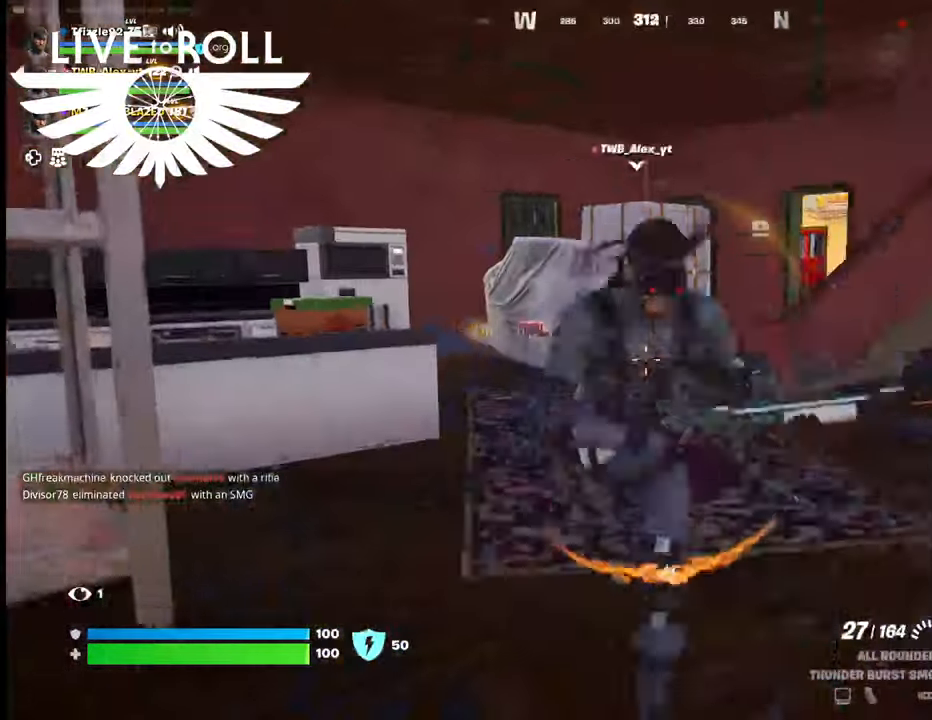
{"dt_ms": 500, "buttons": [], "left_stick": "up-left", "right_stick": "center", "events": [[500, "right_stick", "center"]]}